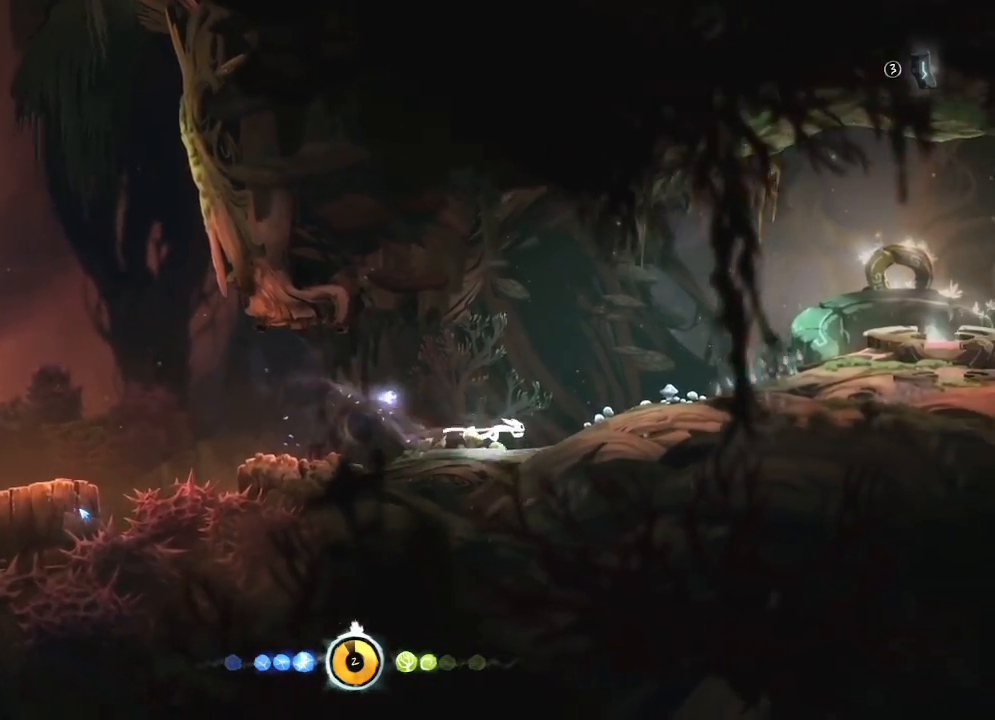
Gameplay with keyboard and mouse; each line is a JSON object with the keys and mouse buttons held at the frame after it. "events" lists presses ("down") and releases ("up") of "cdash", "charge", "dbug", "down", "escape", "feather", "flame", "jump", "left", "nade", "right", "rjump", "save", "ui", "up", "mouse_left", "mouse_wheel" and "mouse_right" between this image and that frame as [ms after this image, input, new state], when the widget could be followed in between. "mouse_left", "mouse_wheel", "mouse_right" = the "left", "wheel", "right" buttons of the "mouse" list. No other keys are recorded. "wheel" means that the mouse wheel is clicked or scrolled. "mouse_move" is the direction in which the mouse moves at that frame (one of eight, or "still"), when it could be read. Key names are as the overlay labels them; some are game actions (e.g. jump) rather than physical keys.
{"keys": ["right"], "mouse": [], "mouse_move": "still", "events": [[350, "mouse_left", "up"]]}
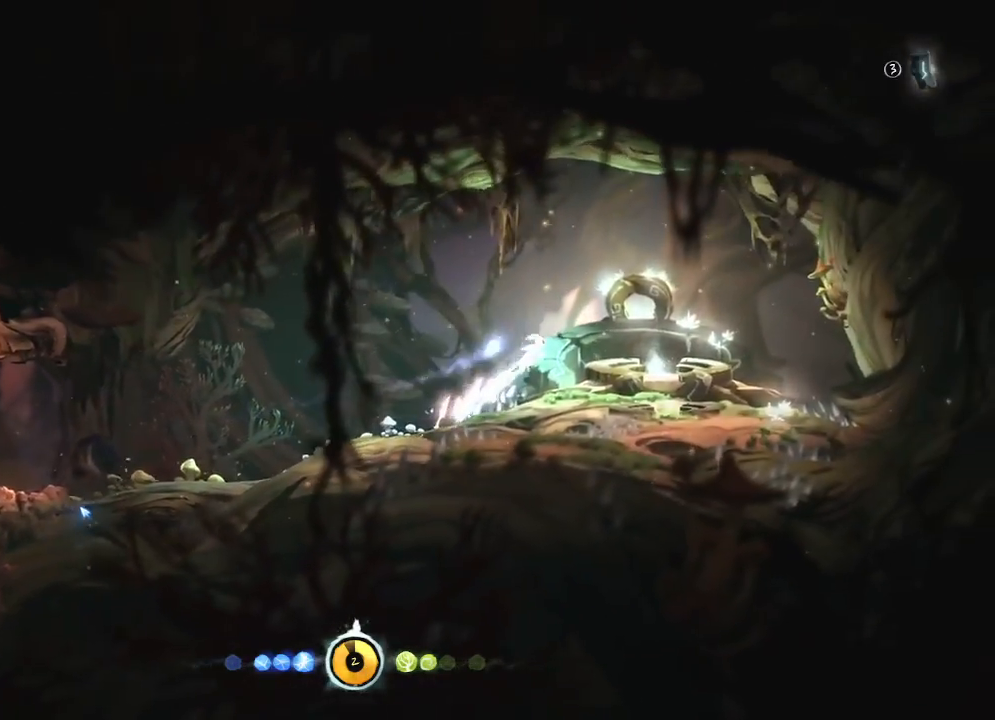
{"keys": [], "mouse": [], "mouse_move": "down-right", "events": [[400, "right", "up"]]}
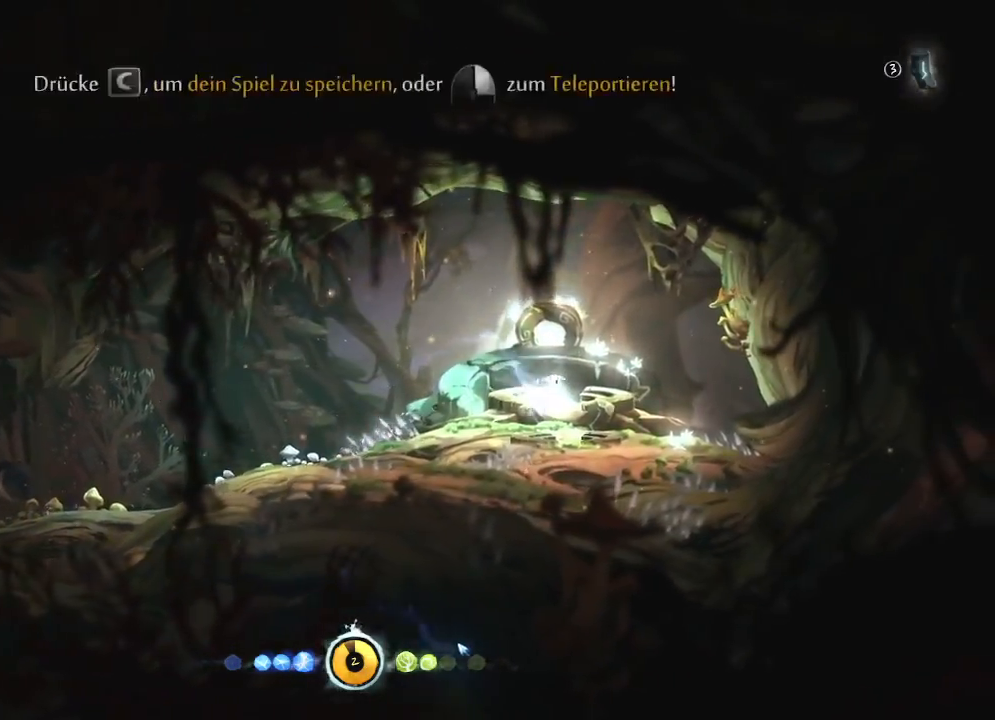
{"keys": [], "mouse": [], "mouse_move": "up-right", "events": [[50, "mouse_right", "down"], [133, "mouse_right", "up"]]}
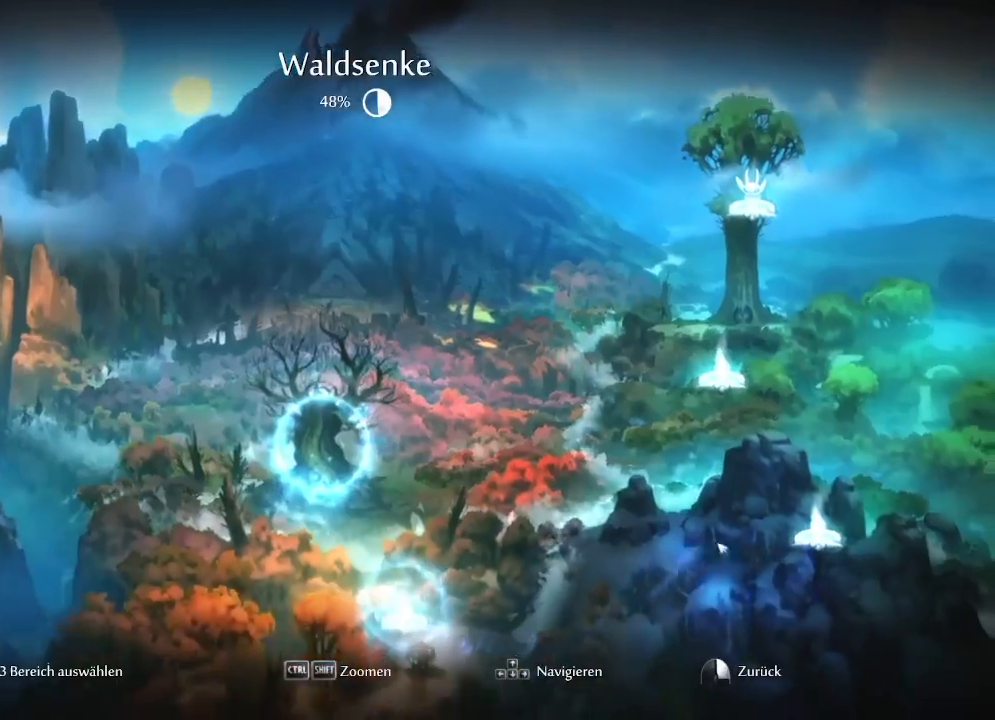
{"keys": [], "mouse": [], "events": []}
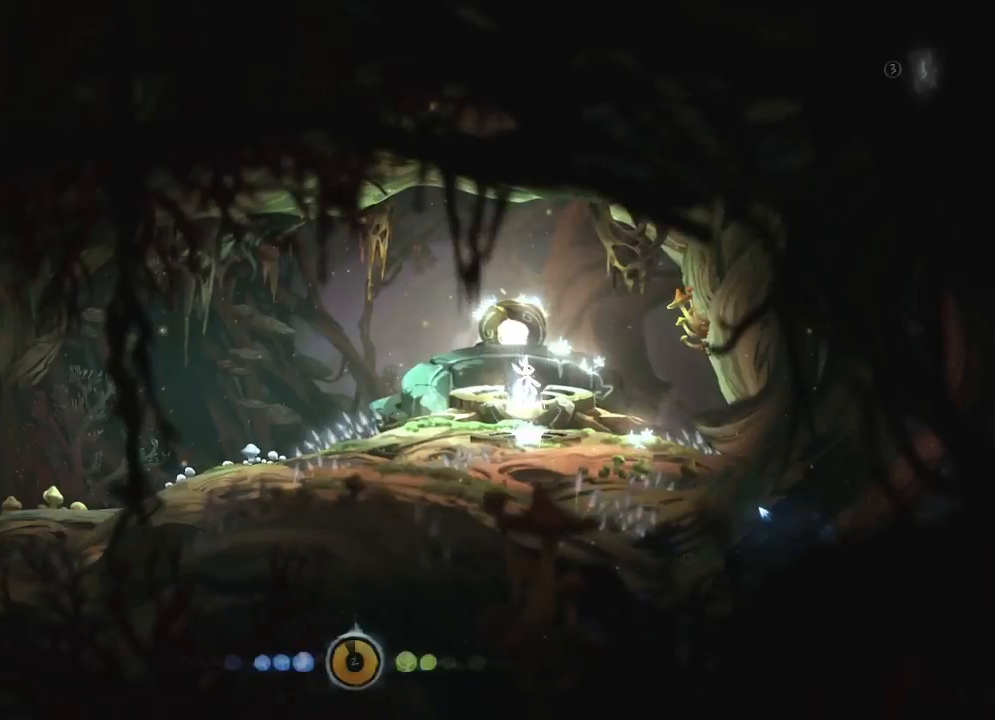
{"keys": [], "mouse": [], "mouse_move": "still", "events": []}
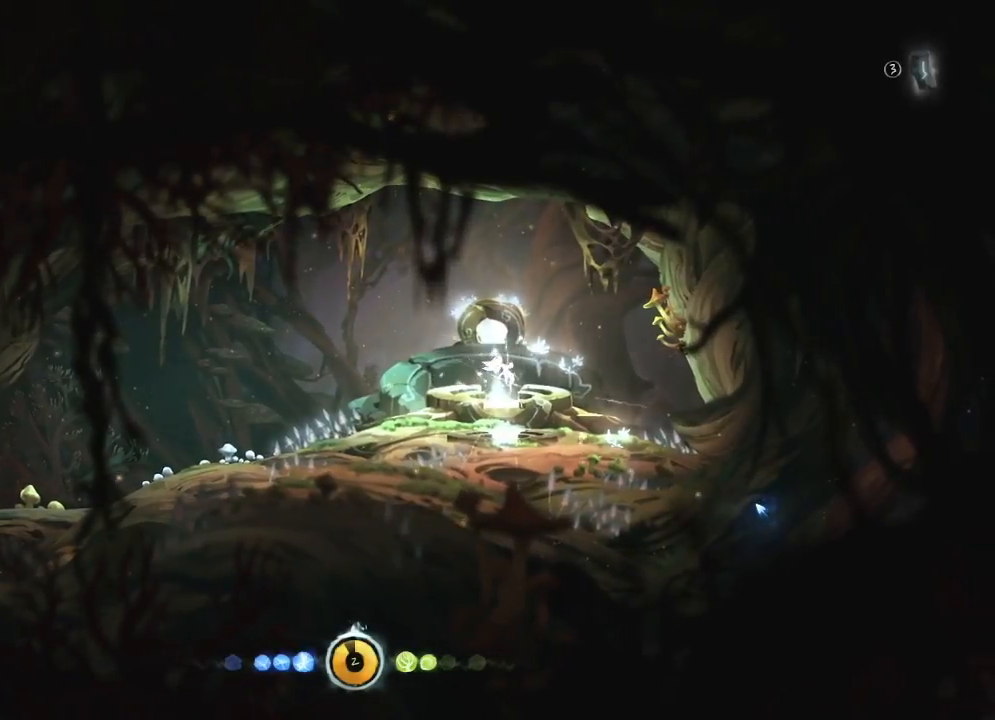
{"keys": [], "mouse": [], "mouse_move": "still", "events": []}
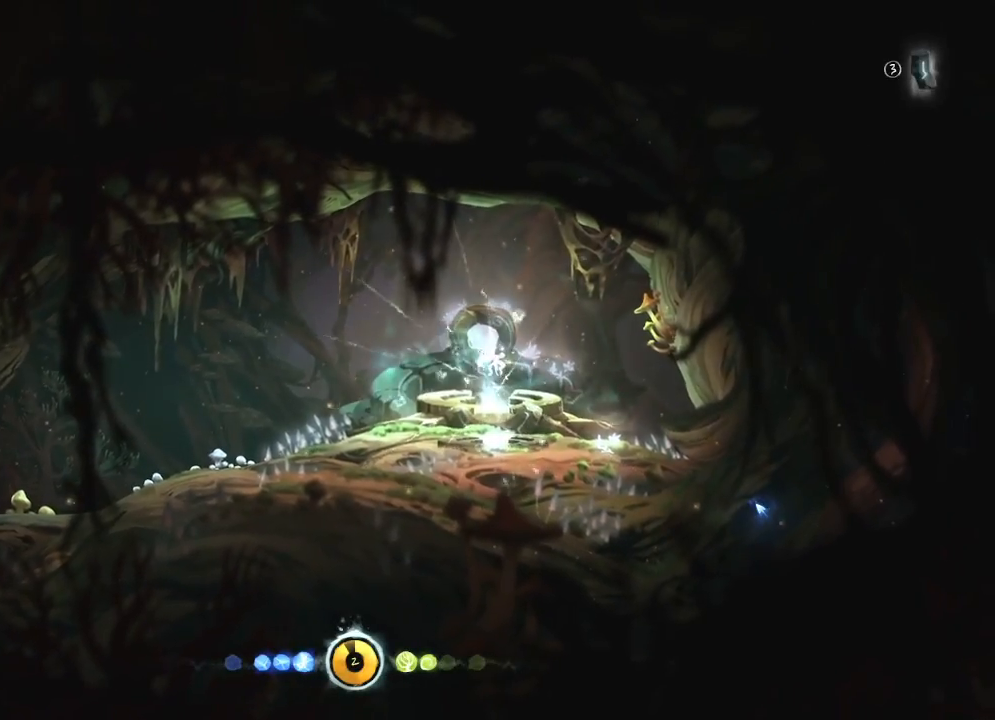
{"keys": [], "mouse": [], "mouse_move": "still", "events": []}
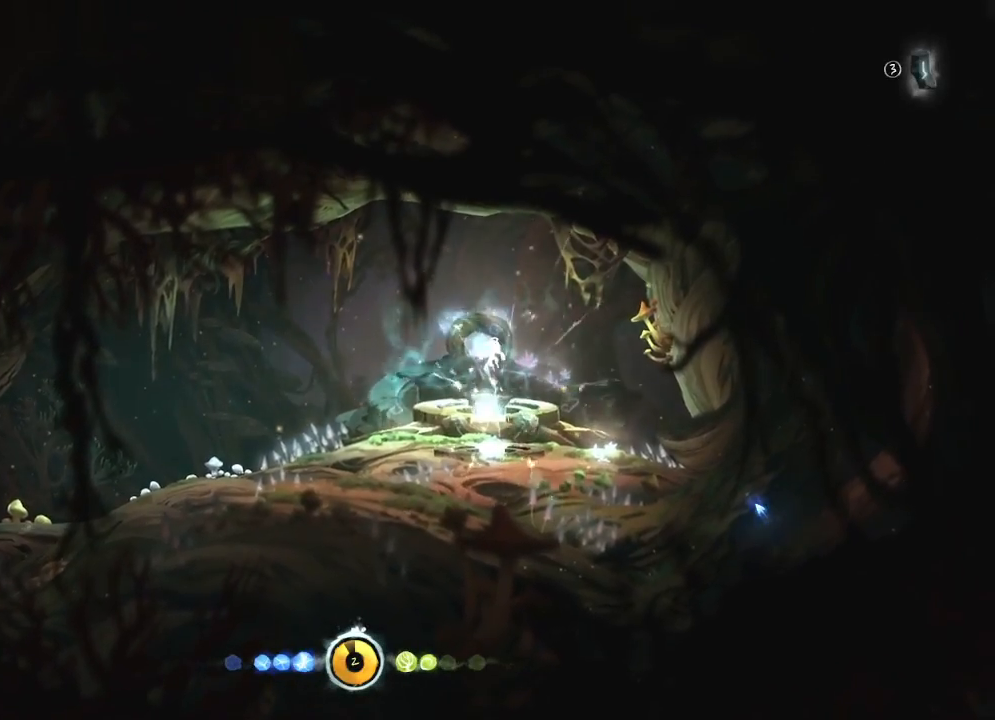
{"keys": [], "mouse": [], "mouse_move": "still", "events": []}
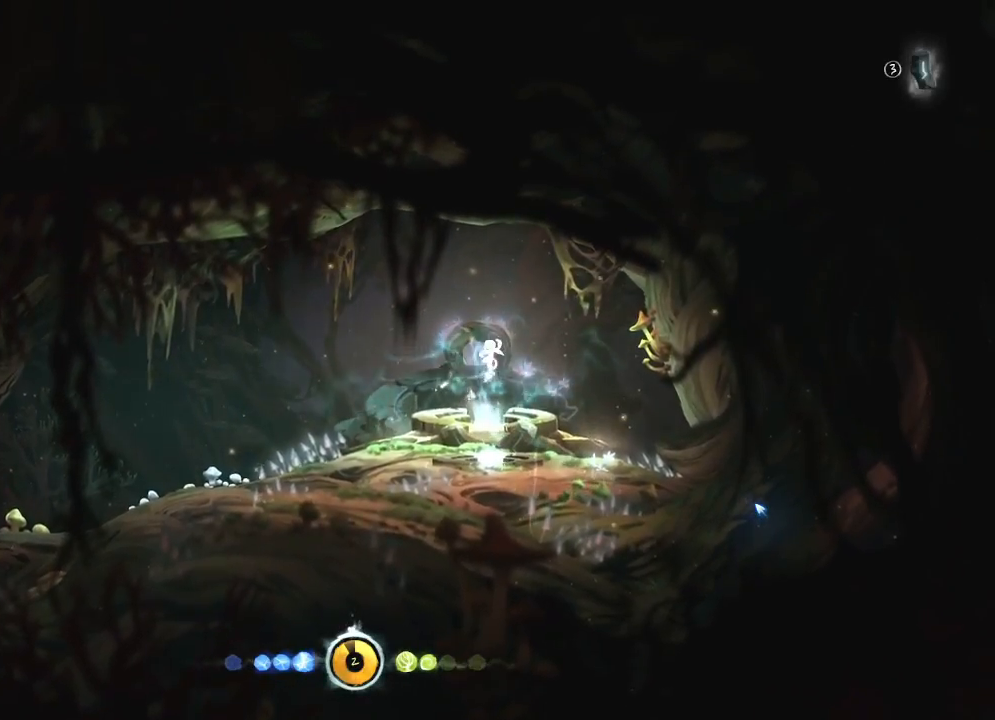
{"keys": [], "mouse": [], "mouse_move": "still", "events": []}
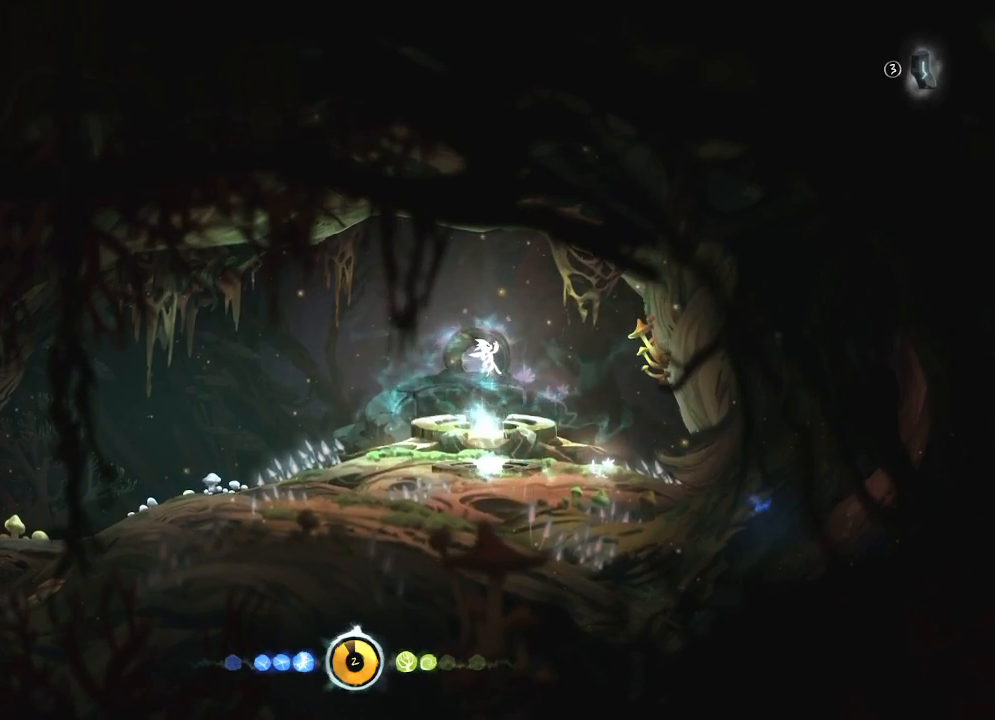
{"keys": [], "mouse": [], "mouse_move": "down-left", "events": []}
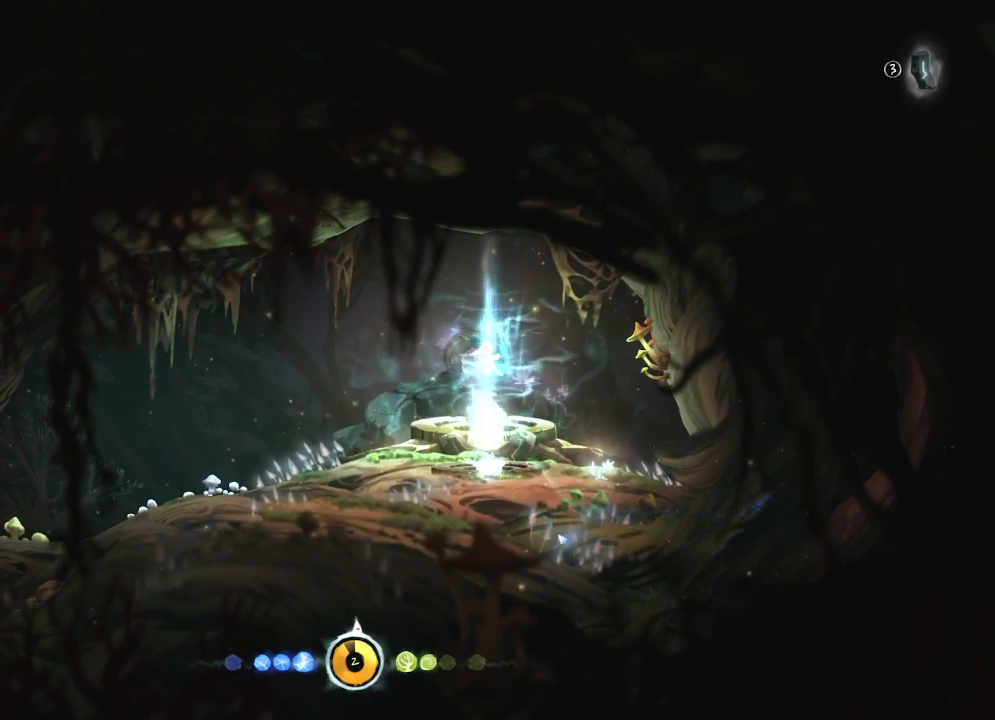
{"keys": [], "mouse": [], "mouse_move": "up", "events": []}
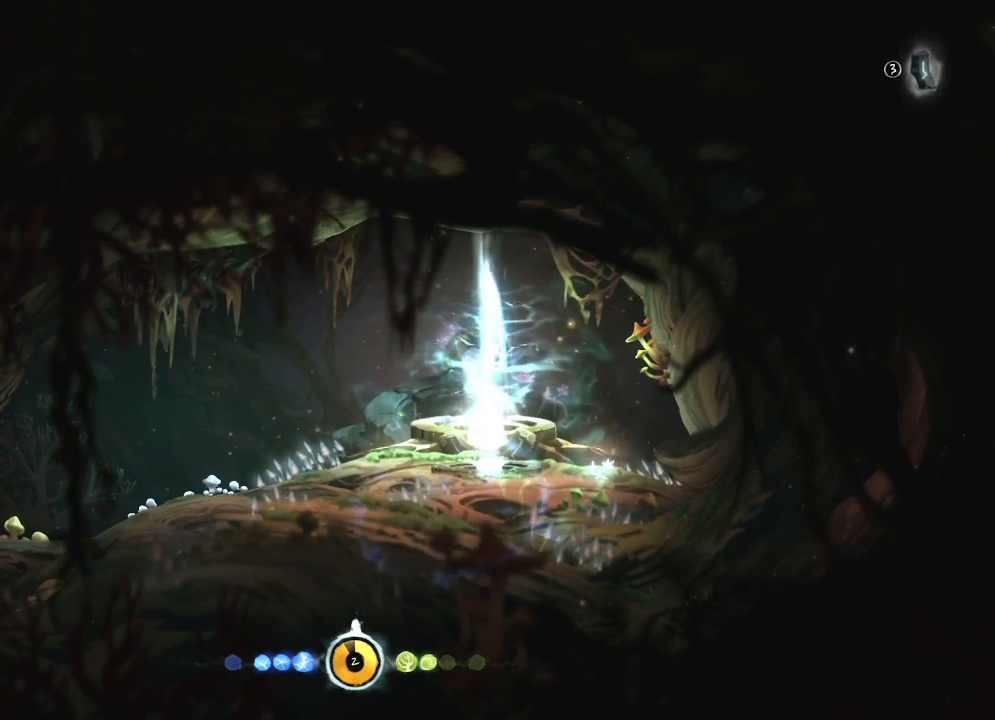
{"keys": [], "mouse": [], "mouse_move": "down-left", "events": []}
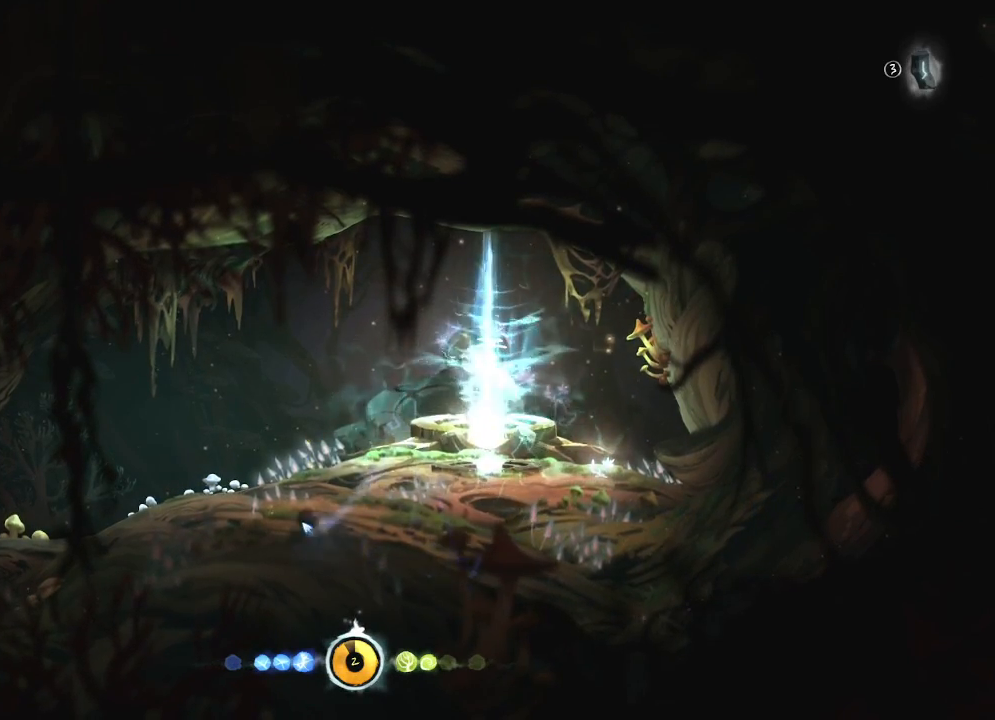
{"keys": [], "mouse": [], "mouse_move": "up-right", "events": []}
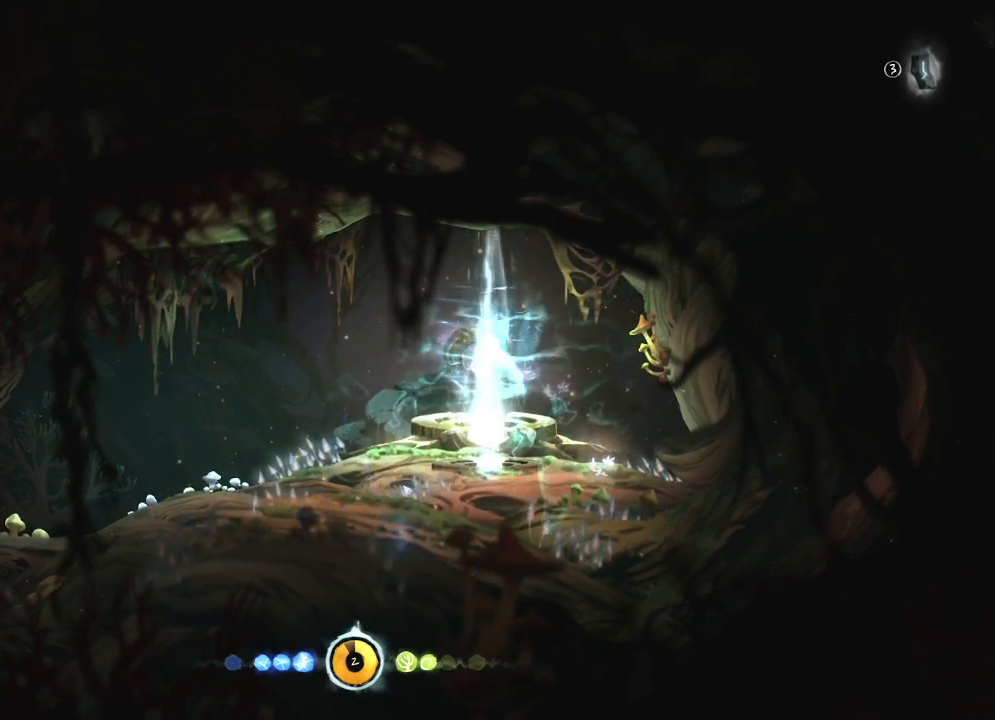
{"keys": [], "mouse": [], "mouse_move": "up-right", "events": []}
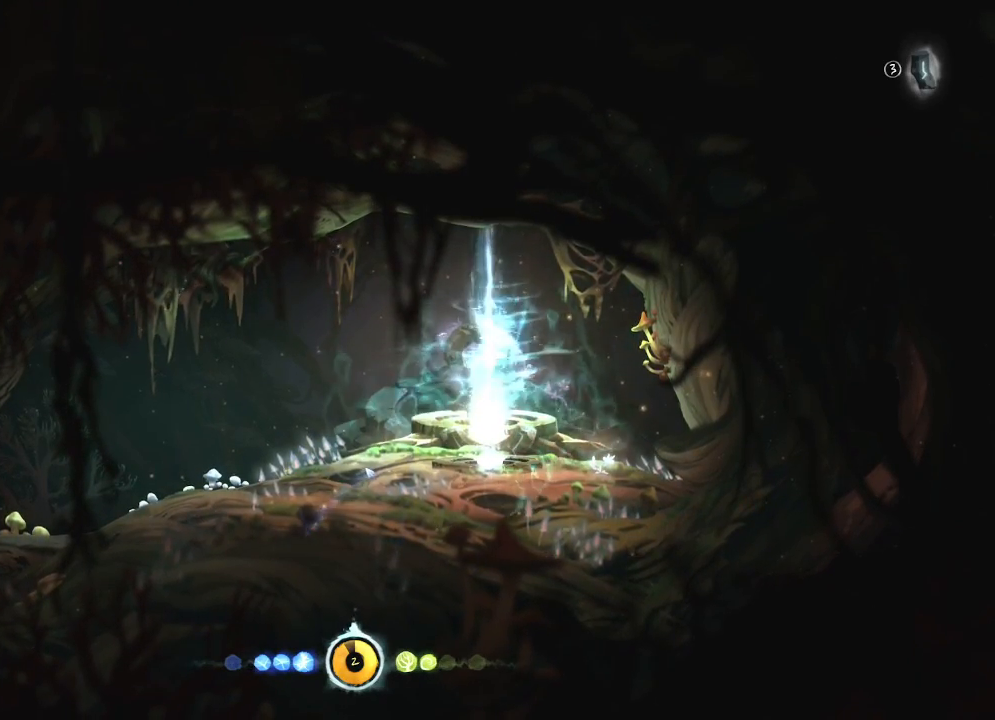
{"keys": [], "mouse": [], "mouse_move": "left", "events": []}
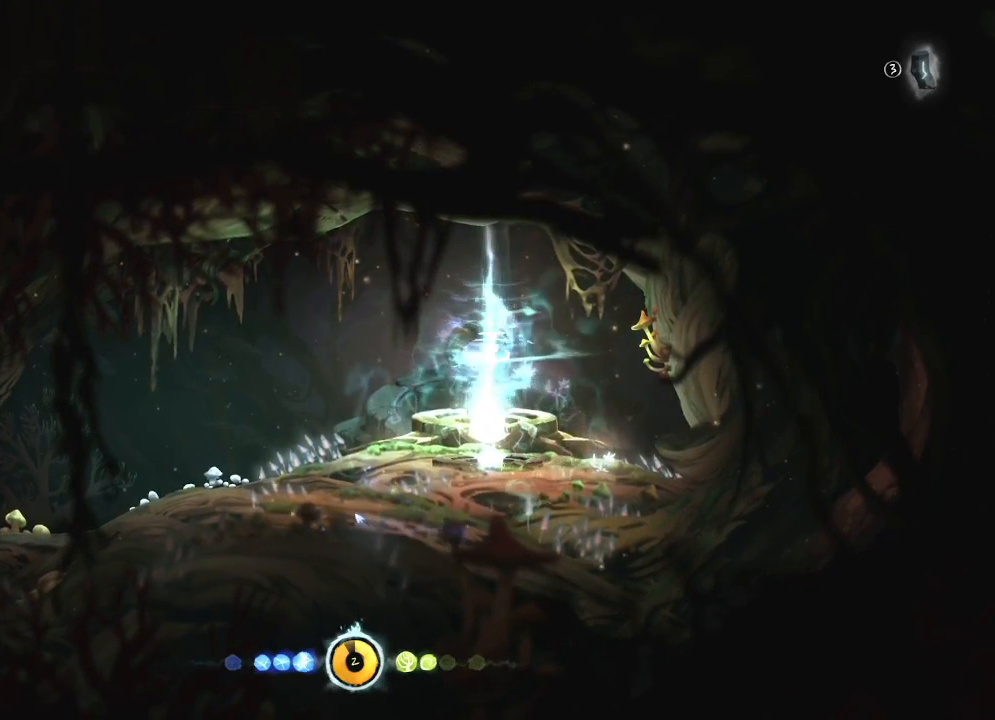
{"keys": [], "mouse": [], "mouse_move": "left", "events": []}
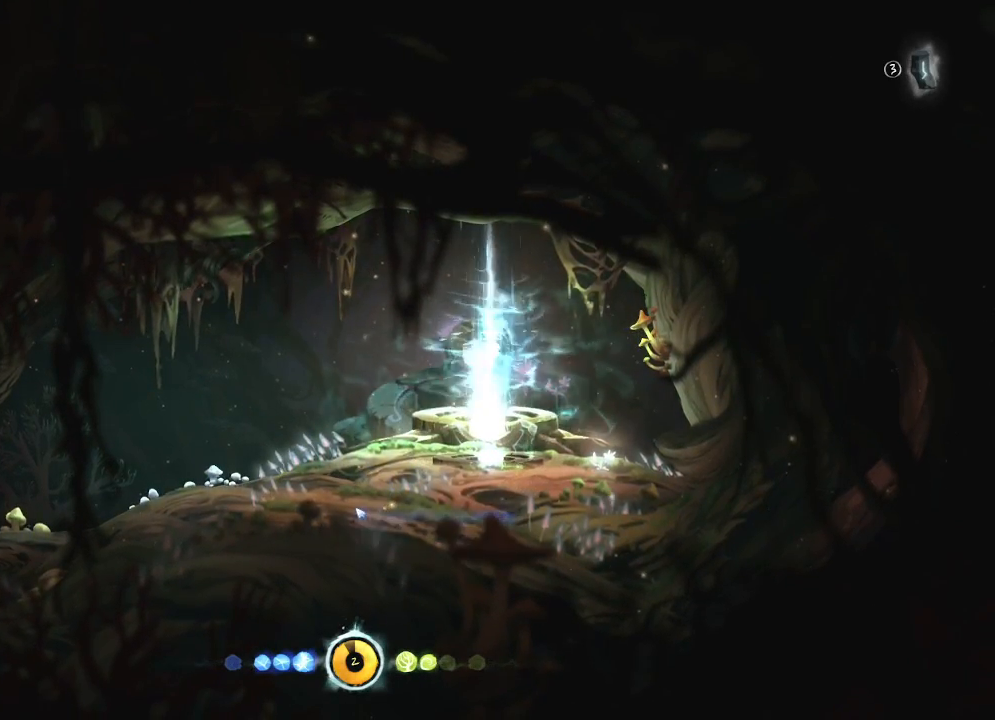
{"keys": [], "mouse": [], "mouse_move": "right", "events": []}
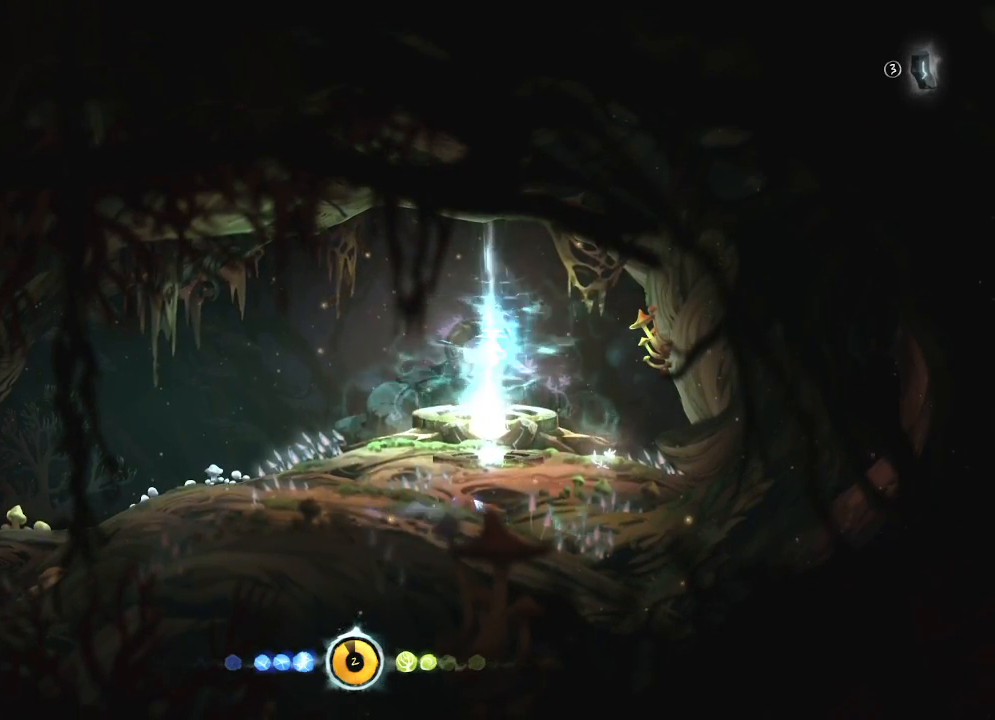
{"keys": [], "mouse": [], "mouse_move": "left", "events": []}
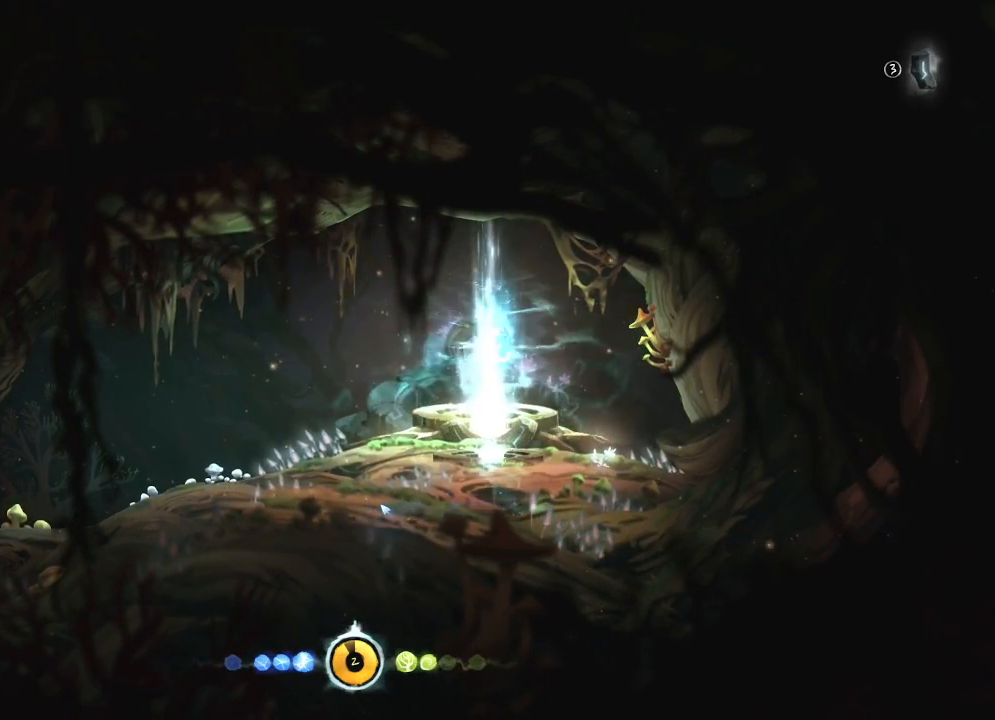
{"keys": [], "mouse": [], "mouse_move": "still", "events": []}
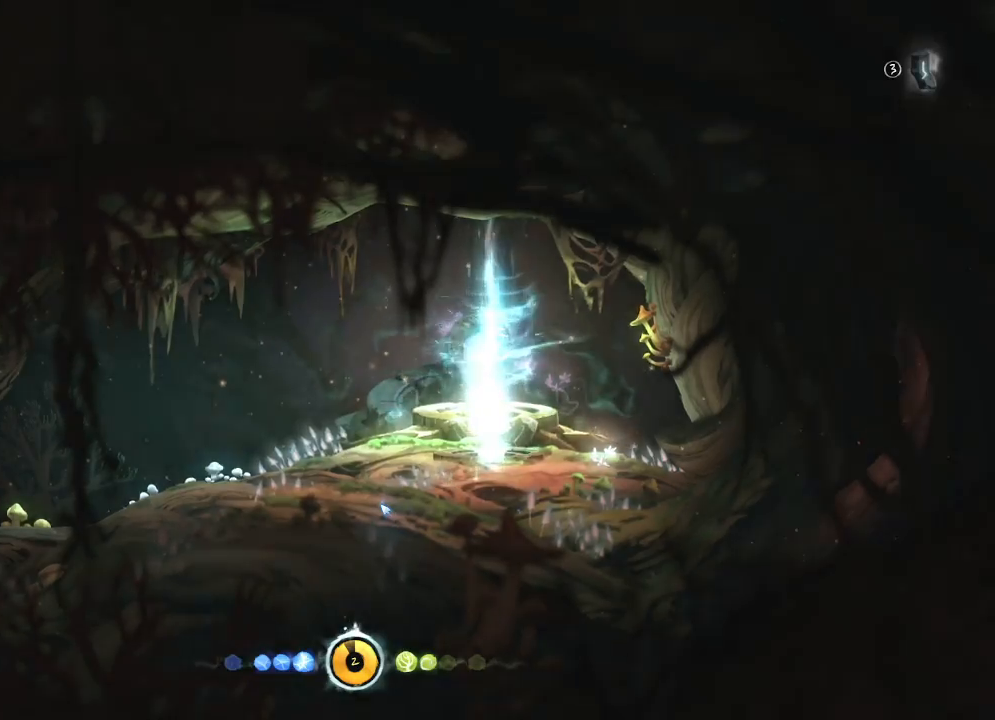
{"keys": [], "mouse": [], "mouse_move": "still", "events": []}
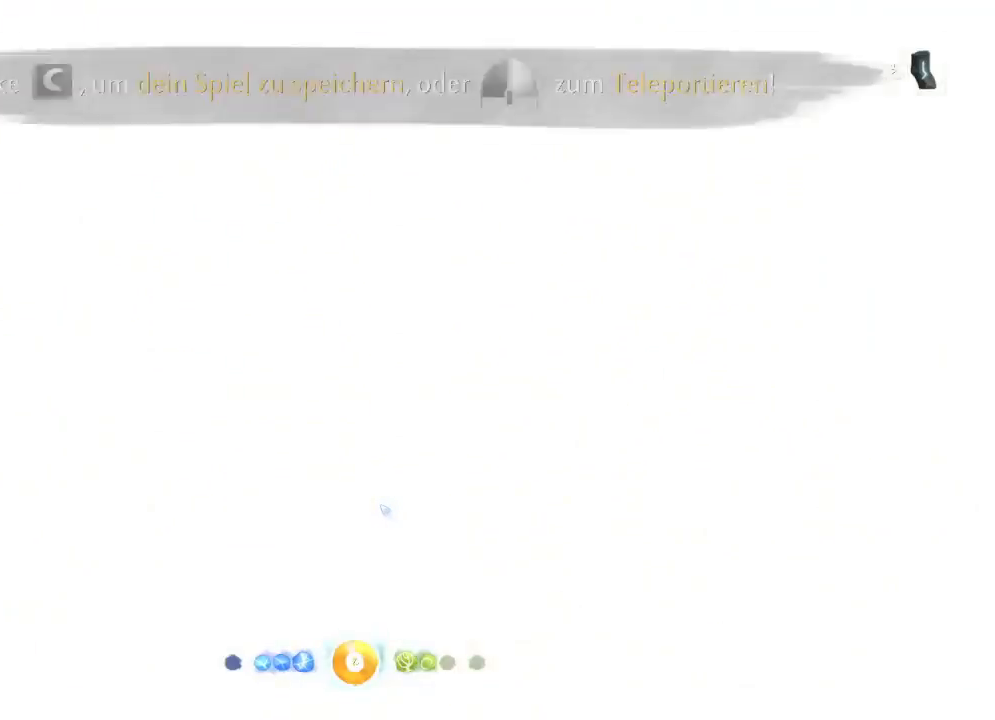
{"keys": [], "mouse": [], "mouse_move": "still", "events": []}
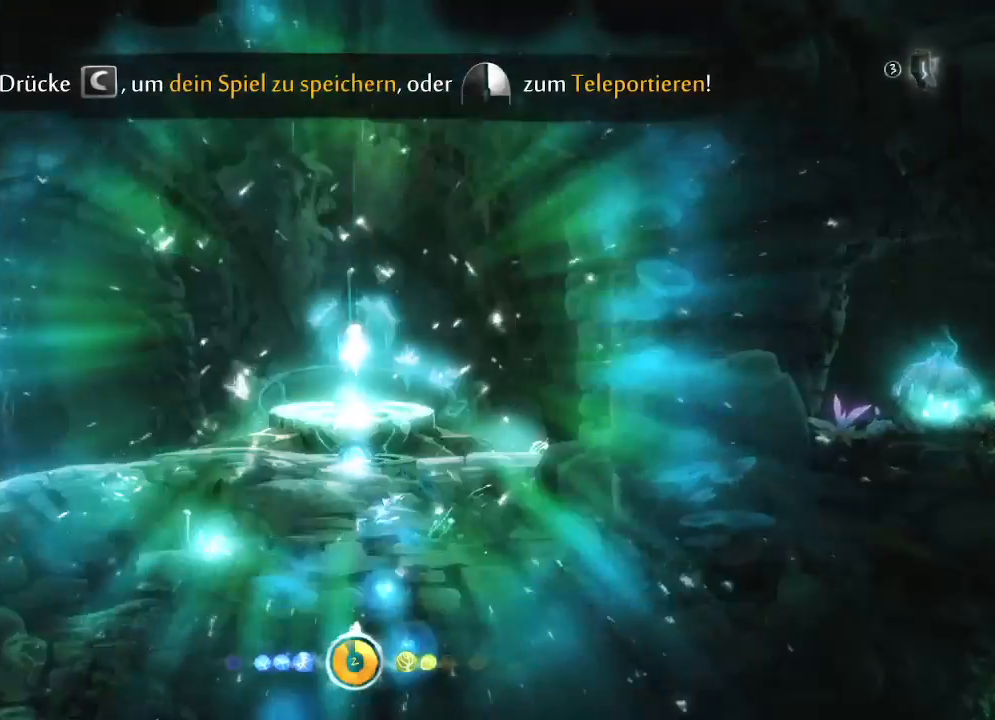
{"keys": ["left"], "mouse": ["left"], "mouse_move": "still", "events": [[167, "left", "down"], [250, "mouse_left", "down"], [333, "mouse_left", "up"], [433, "mouse_left", "down"]]}
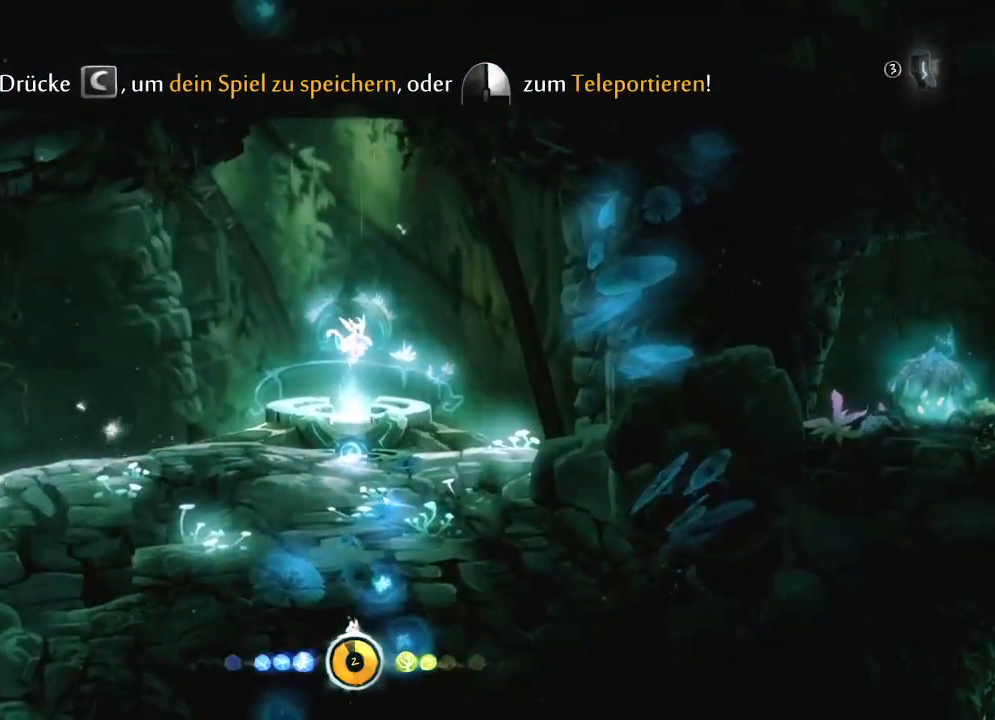
{"keys": ["left"], "mouse": ["left"], "mouse_move": "still", "events": [[83, "mouse_left", "up"], [167, "mouse_left", "down"], [317, "mouse_left", "up"], [450, "mouse_left", "down"]]}
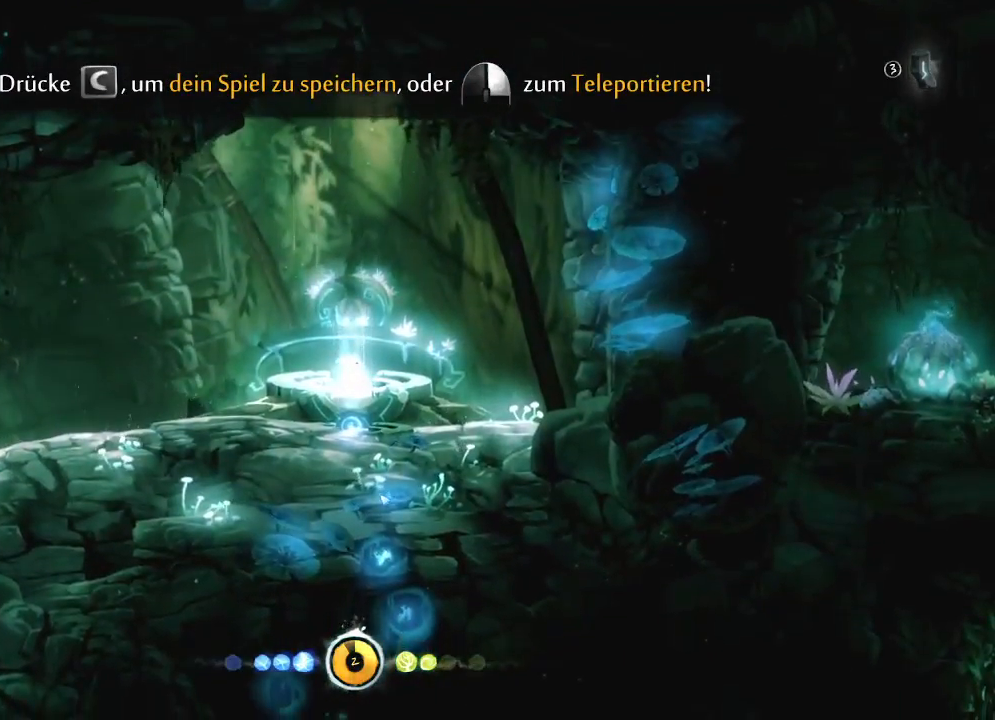
{"keys": ["left"], "mouse": [], "mouse_move": "still", "events": [[100, "mouse_left", "up"], [283, "mouse_left", "down"], [467, "mouse_left", "up"]]}
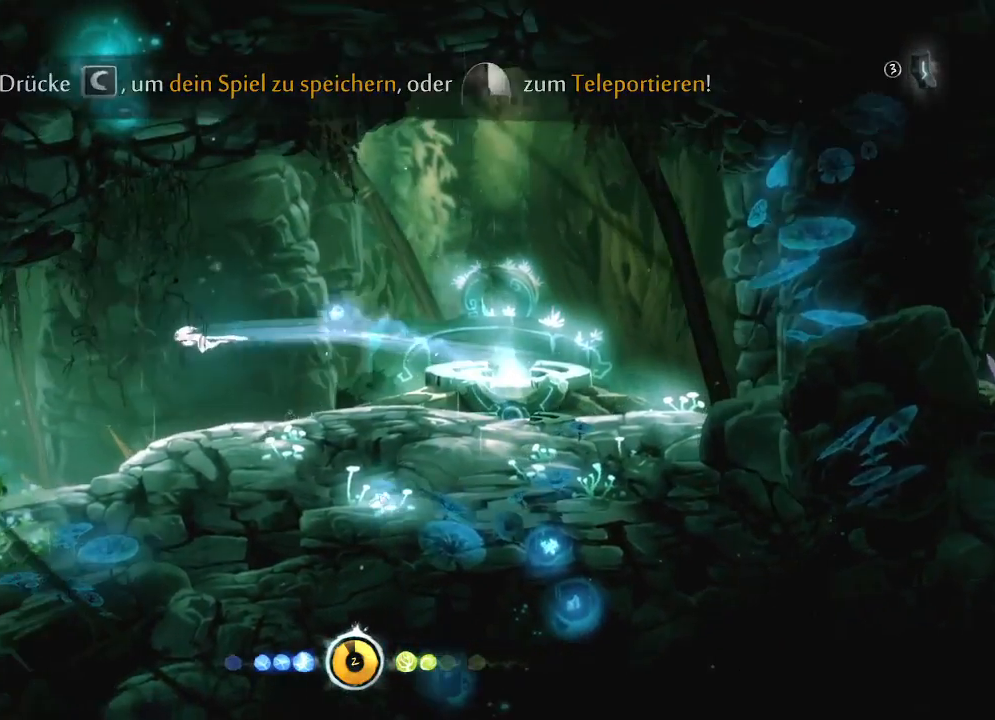
{"keys": ["left"], "mouse": [], "mouse_move": "still", "events": []}
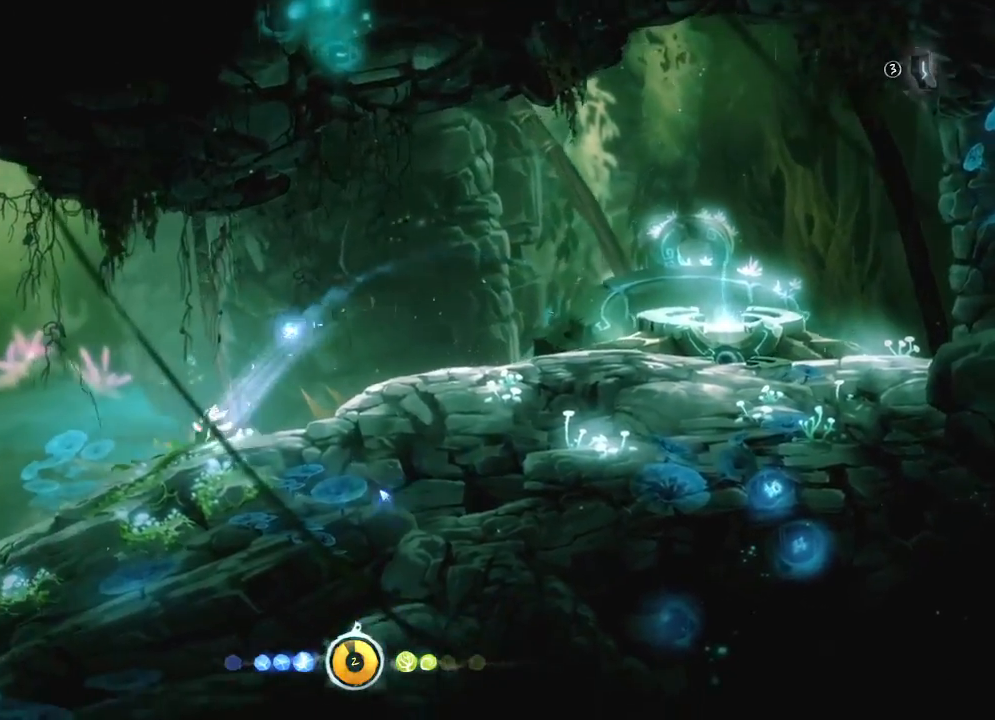
{"keys": ["left"], "mouse": [], "mouse_move": "still", "events": [[33, "mouse_left", "down"], [400, "mouse_left", "up"]]}
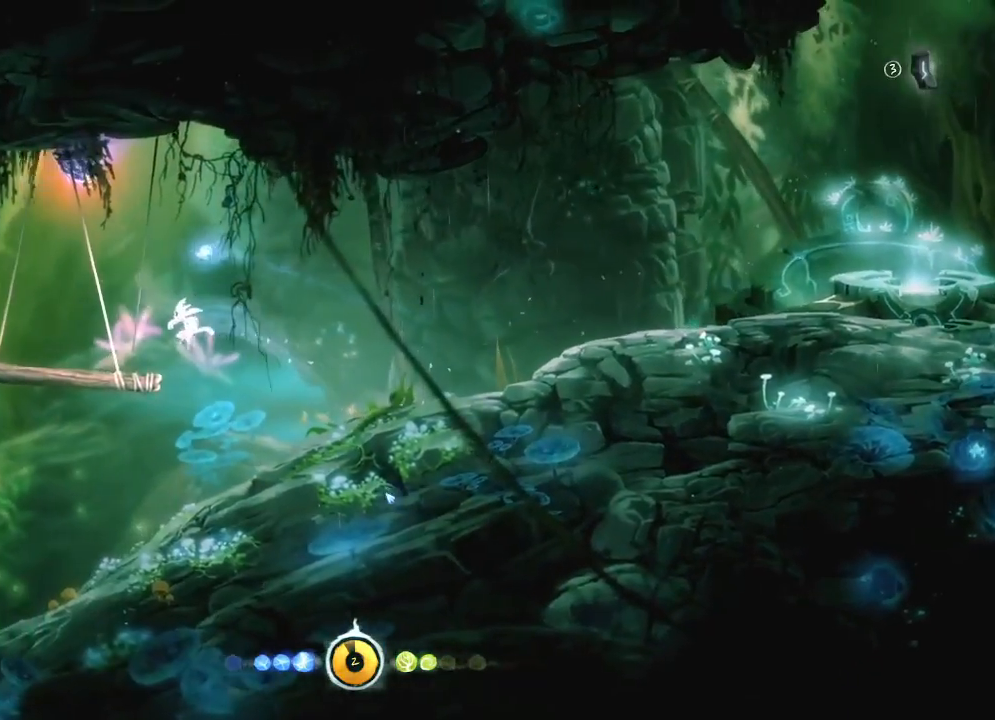
{"keys": ["left"], "mouse": [], "mouse_move": "still", "events": [[283, "mouse_left", "down"], [433, "mouse_left", "up"]]}
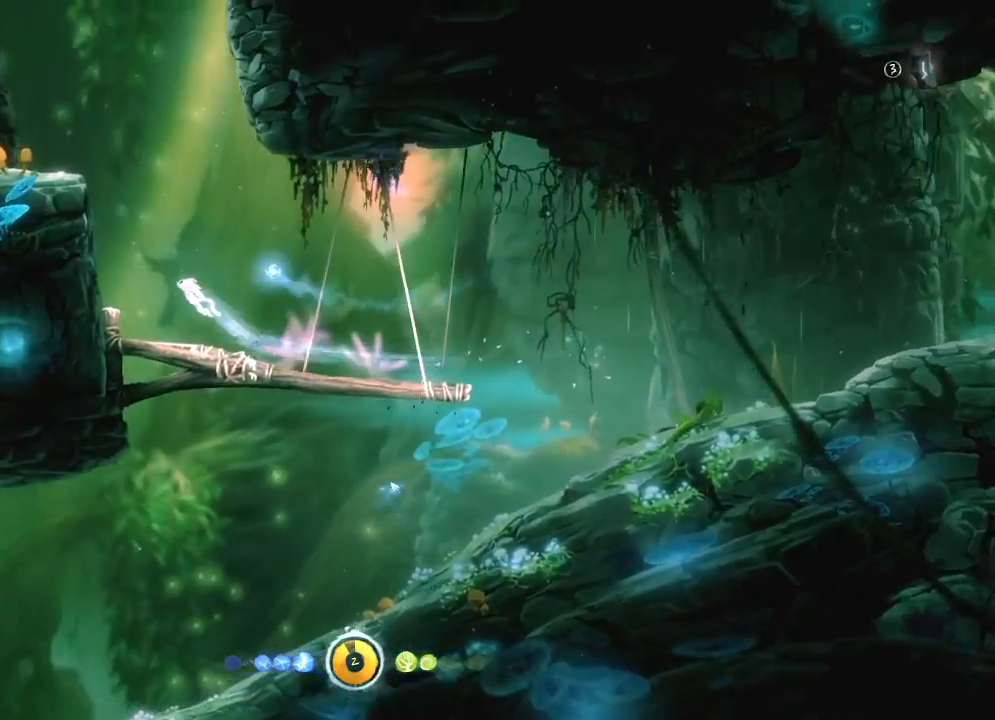
{"keys": ["left"], "mouse": [], "mouse_move": "still", "events": []}
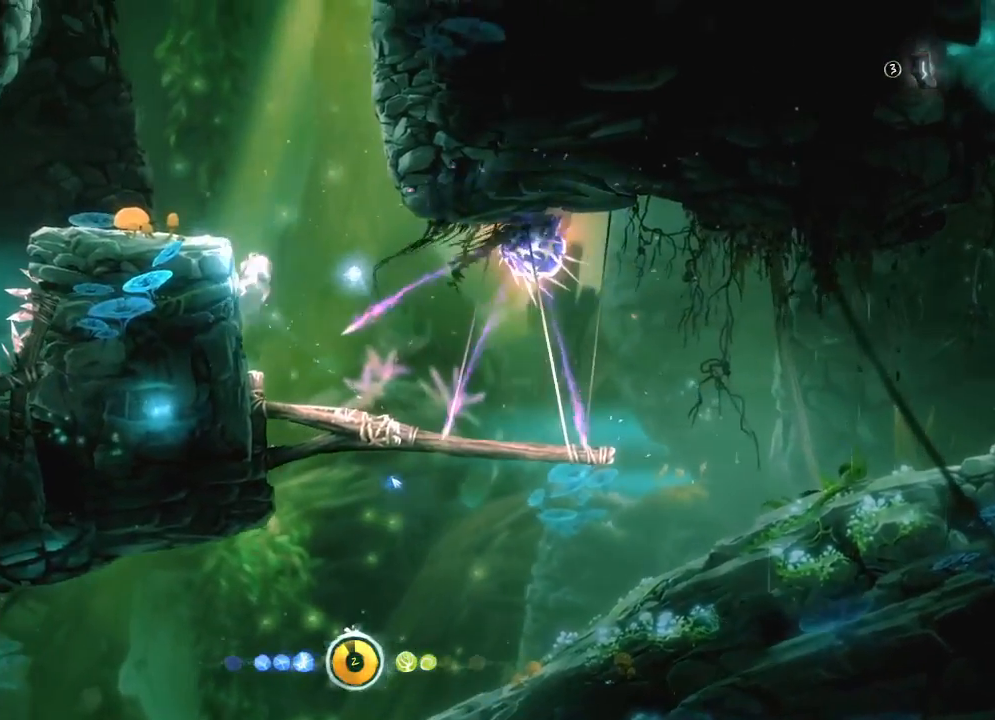
{"keys": ["right"], "mouse": [], "mouse_move": "still", "events": [[133, "left", "up"], [133, "right", "down"]]}
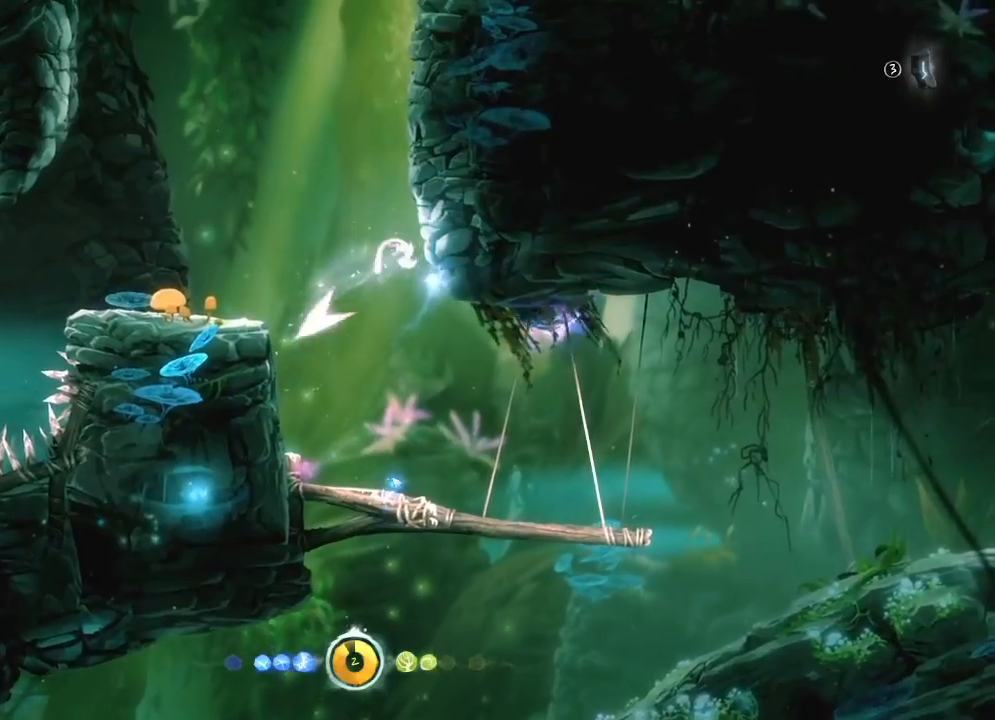
{"keys": ["right"], "mouse": [], "mouse_move": "still", "events": []}